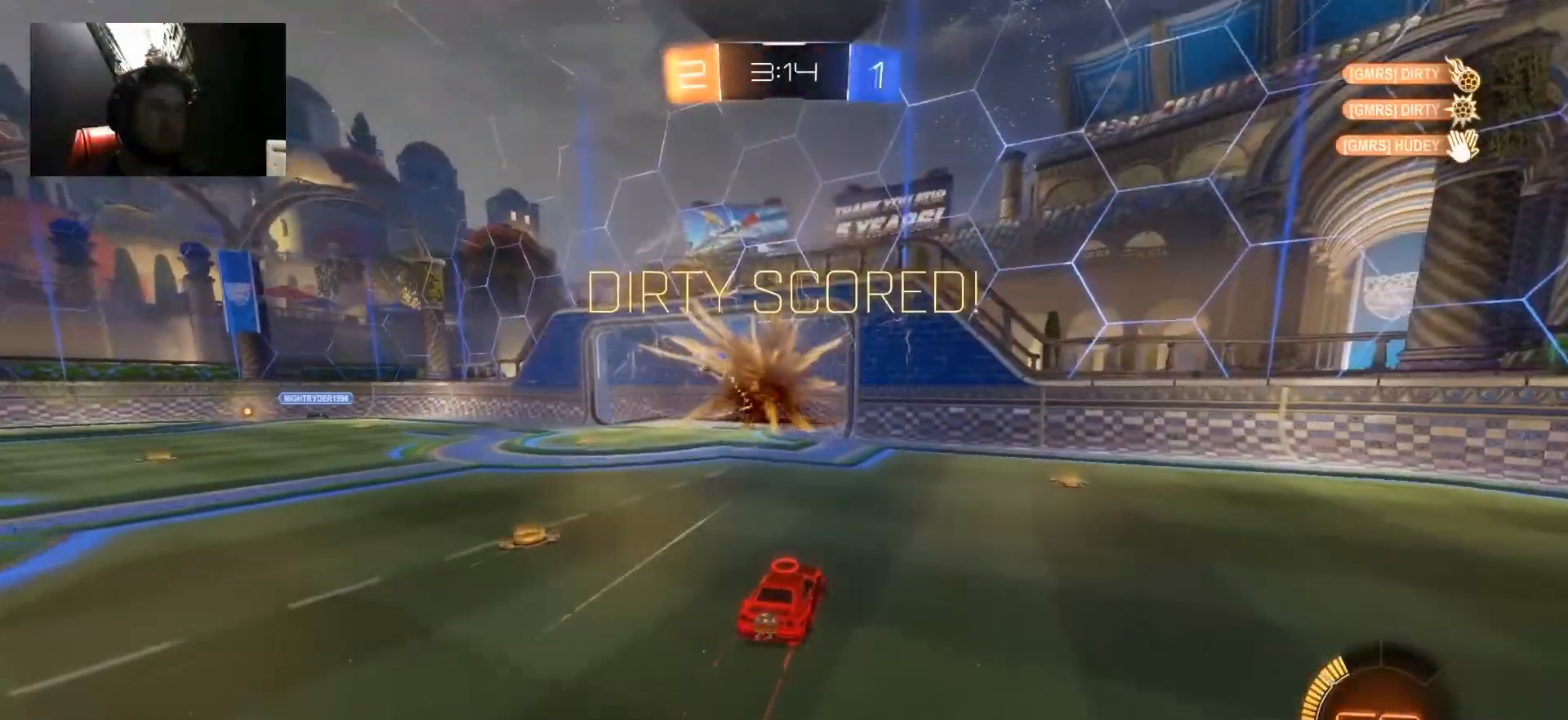
Gameplay with keyboard and mouse; each line is a JSON object with the keys and mouse buttons held at the frame after it. "events" lists presses ("down") and releases ("up") of "1", "2", "3", "4", "5", "a", "alt", "c", "caps_lock", "ctrl", "d", "e", "f", "g", "q", "r", "s", "shift", "space", "t", "tab", "v", "w", "x", "z", "mouse_left", "mouse_wheel" and "mouse_right" between this image and that frame as [ms after this image, input, new state], when the widget could be followed in between. "mouse_left", "mouse_wheel", "mouse_right" = the "left", "wheel", "right" buttons of the "mouse" list. No other keys are recorded. "wheel" means that the mouse wheel is clicked or scrolled. "mouse_move" is the direction in which the mouse moves at that frame (one of eight, or "still"), when it could be read.
{"keys": [], "mouse": [], "mouse_move": "still", "events": [[383, "space", "down"], [467, "space", "up"]]}
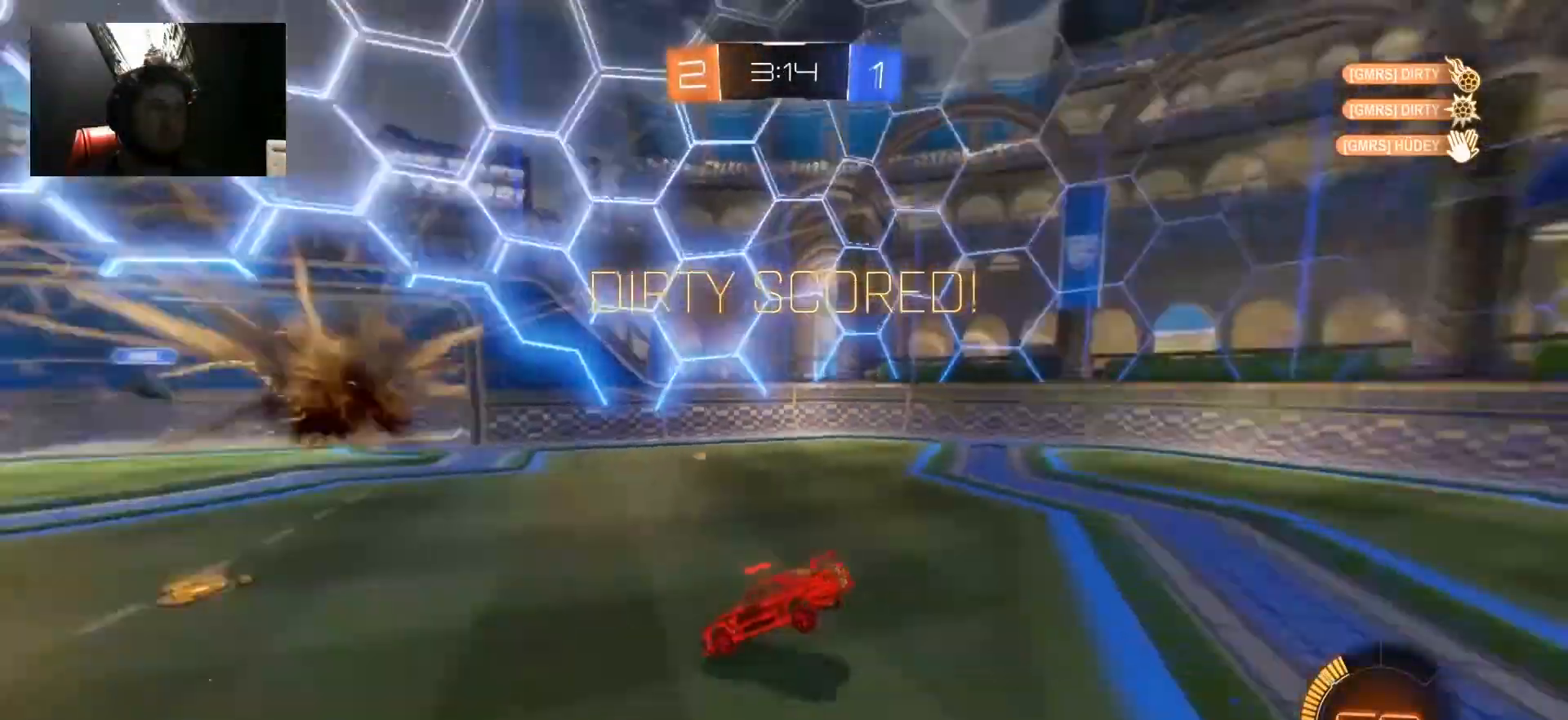
{"keys": [], "mouse": [], "mouse_move": "still", "events": [[67, "w", "down"], [300, "w", "up"]]}
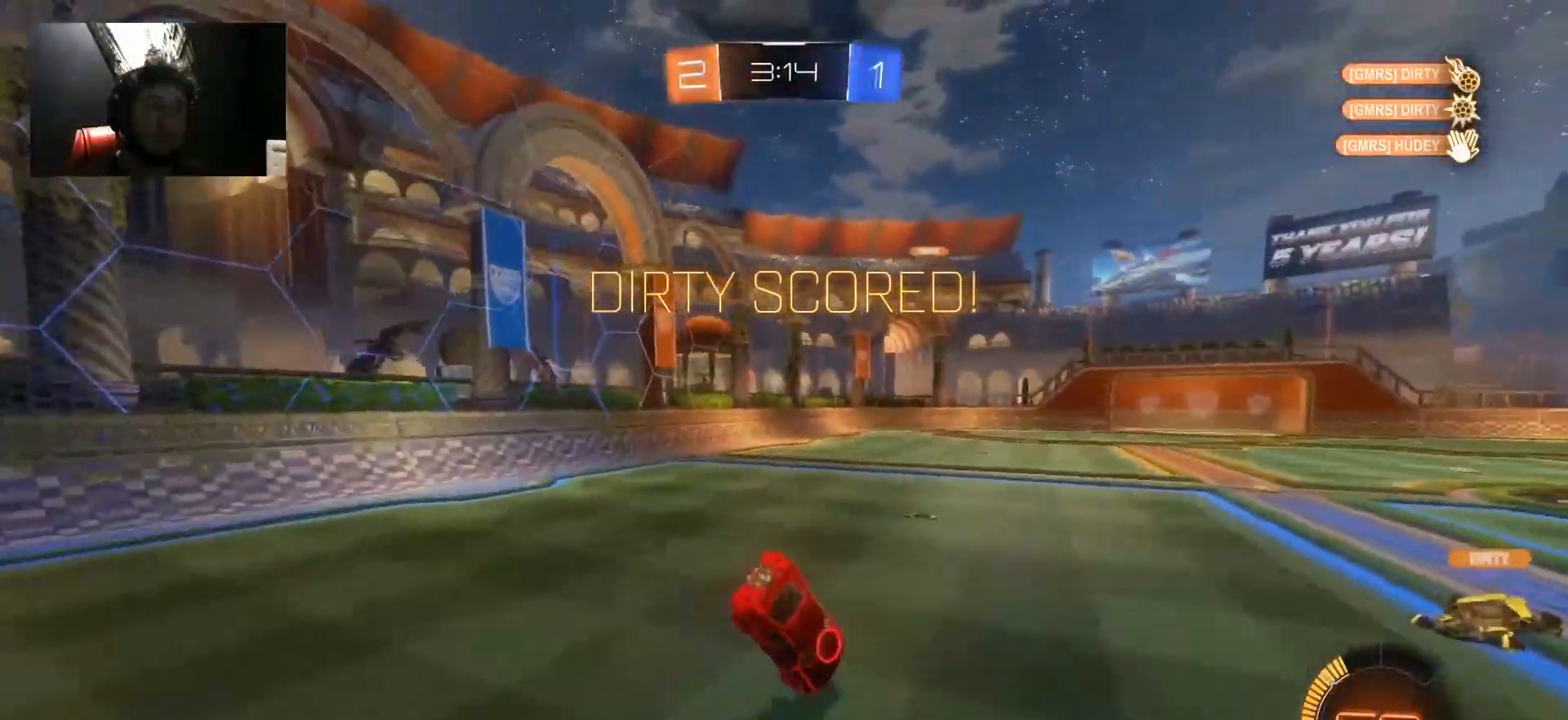
{"keys": ["d"], "mouse": ["left"], "mouse_move": "still", "events": [[33, "mouse_left", "down"], [500, "d", "down"]]}
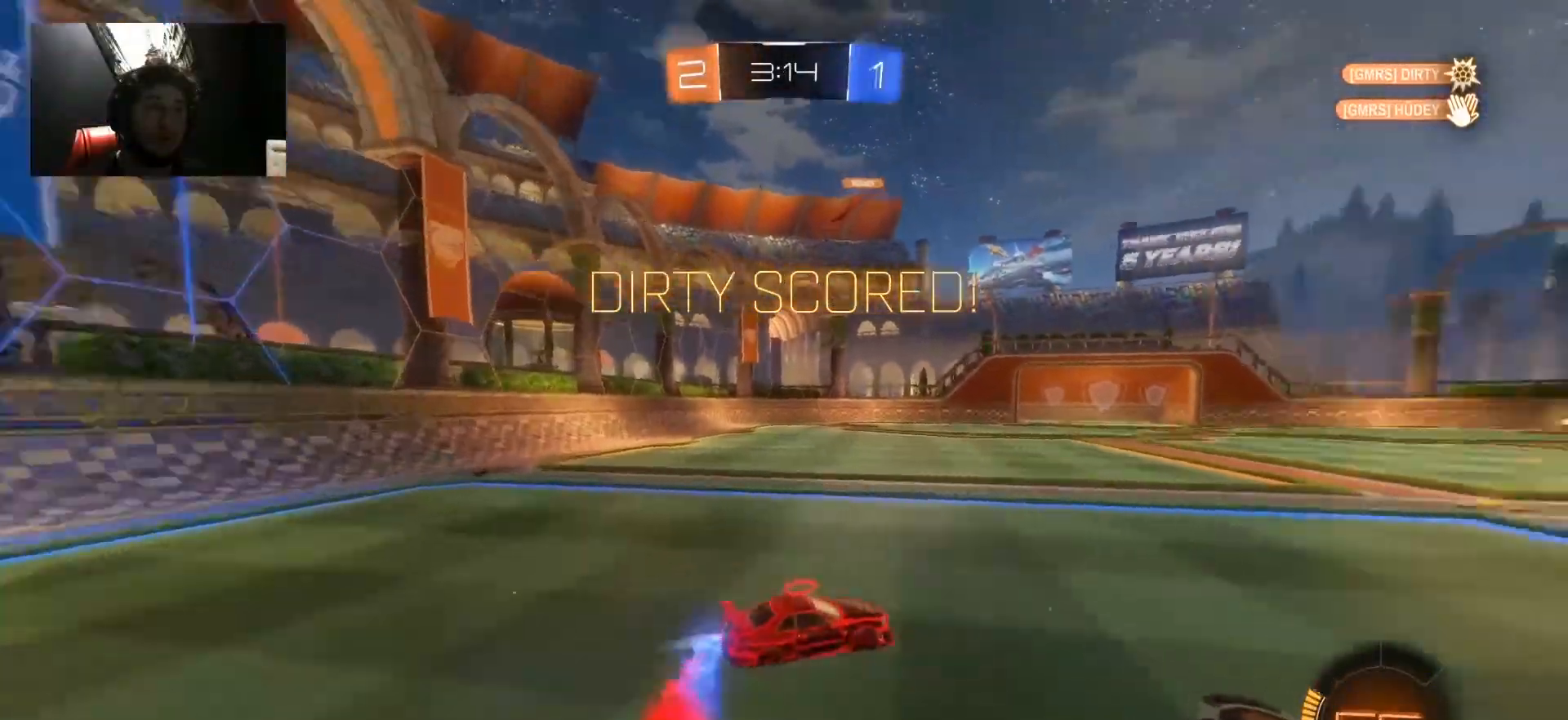
{"keys": ["w"], "mouse": ["left"], "mouse_move": "still", "events": [[100, "w", "down"], [467, "d", "up"]]}
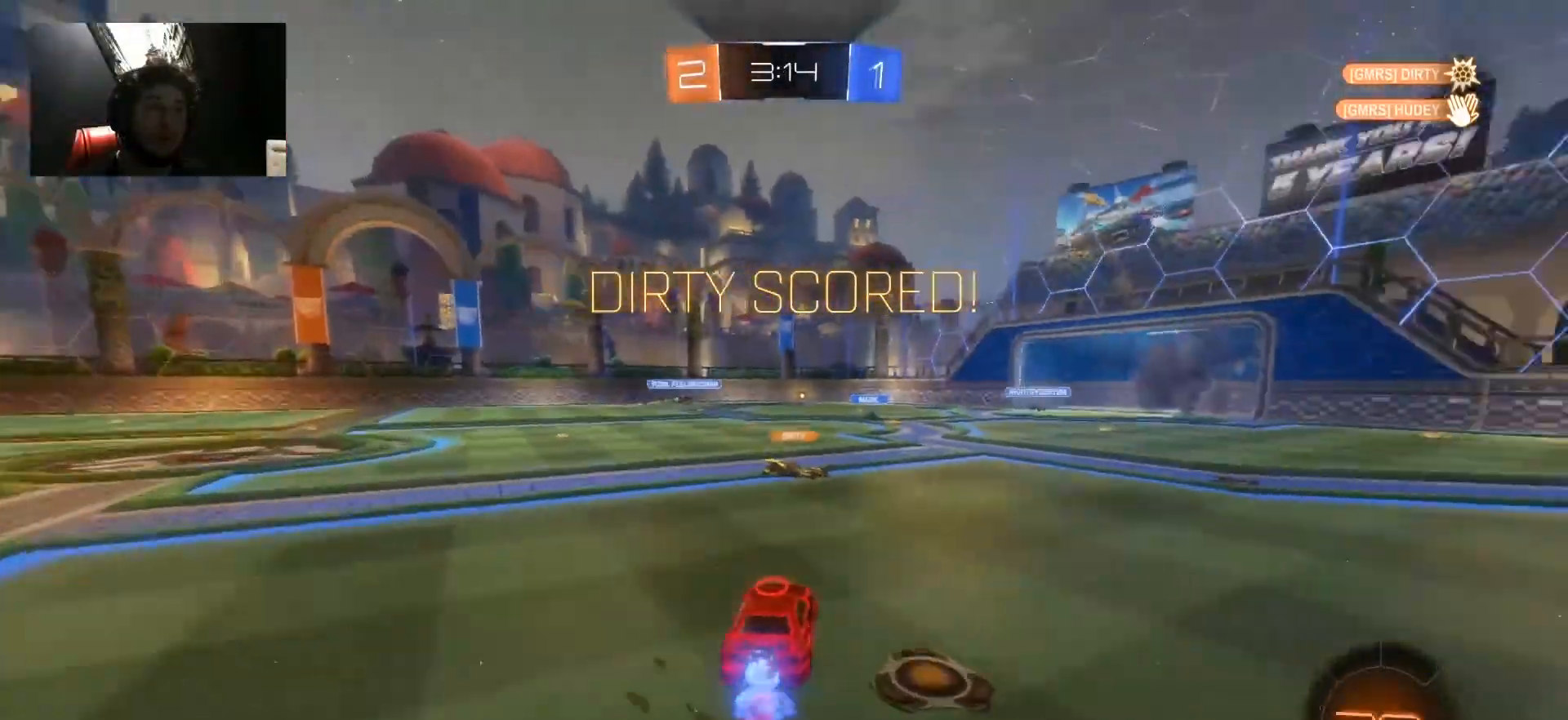
{"keys": ["w"], "mouse": ["left", "right"], "mouse_move": "down", "events": [[300, "a", "down"], [433, "a", "up"], [483, "mouse_right", "down"]]}
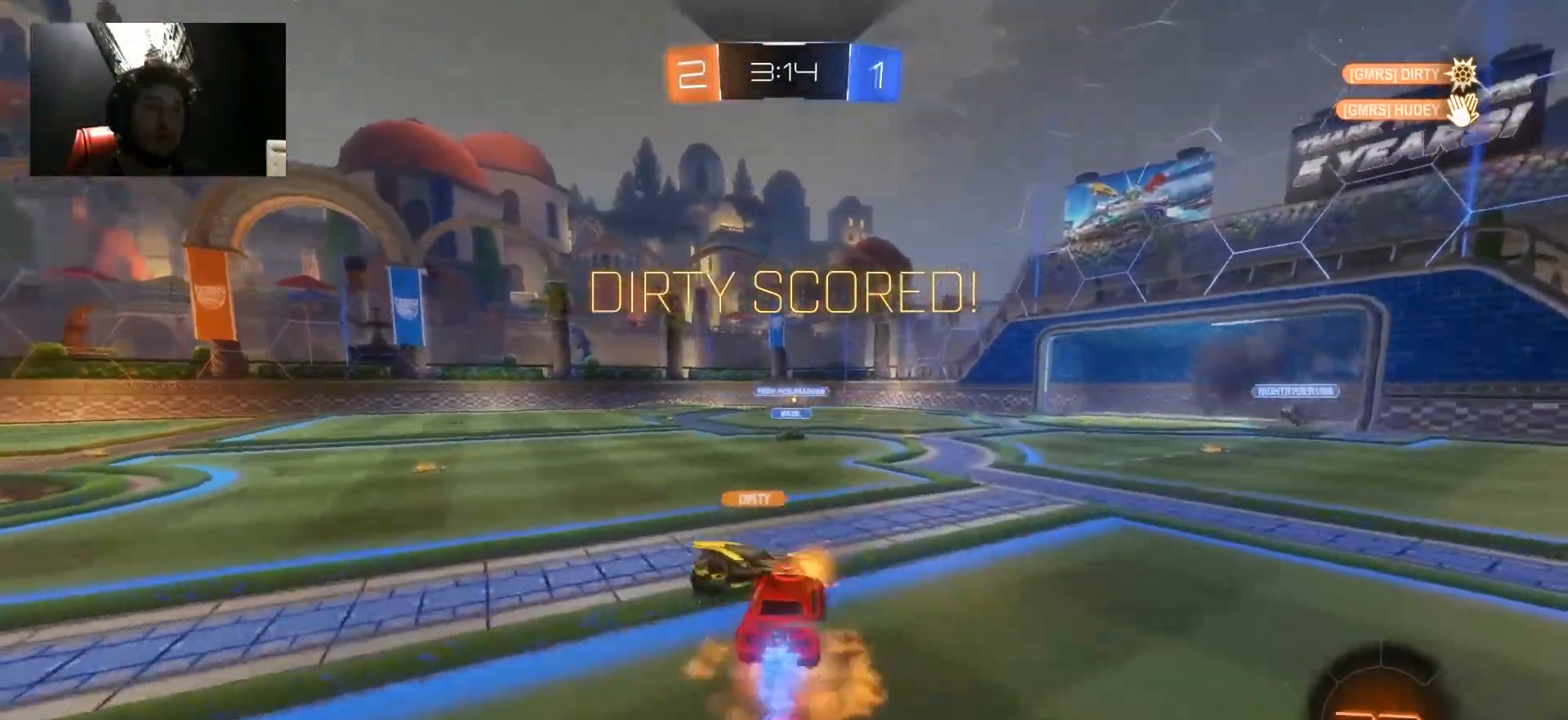
{"keys": ["w"], "mouse": [], "mouse_move": "still", "events": [[33, "mouse_left", "up"], [33, "mouse_right", "up"], [83, "mouse_right", "down"], [183, "mouse_right", "up"]]}
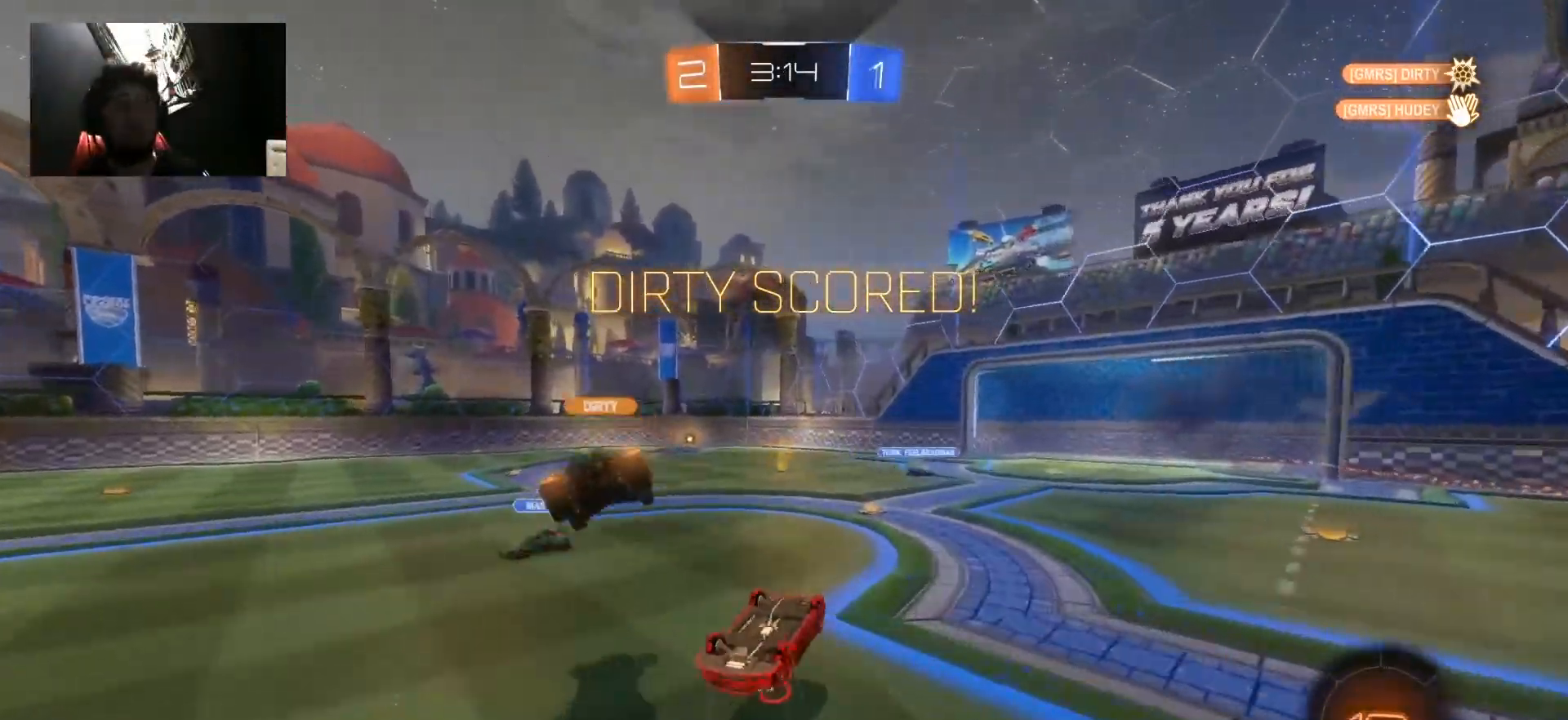
{"keys": [], "mouse": [], "mouse_move": "still", "events": [[100, "w", "up"]]}